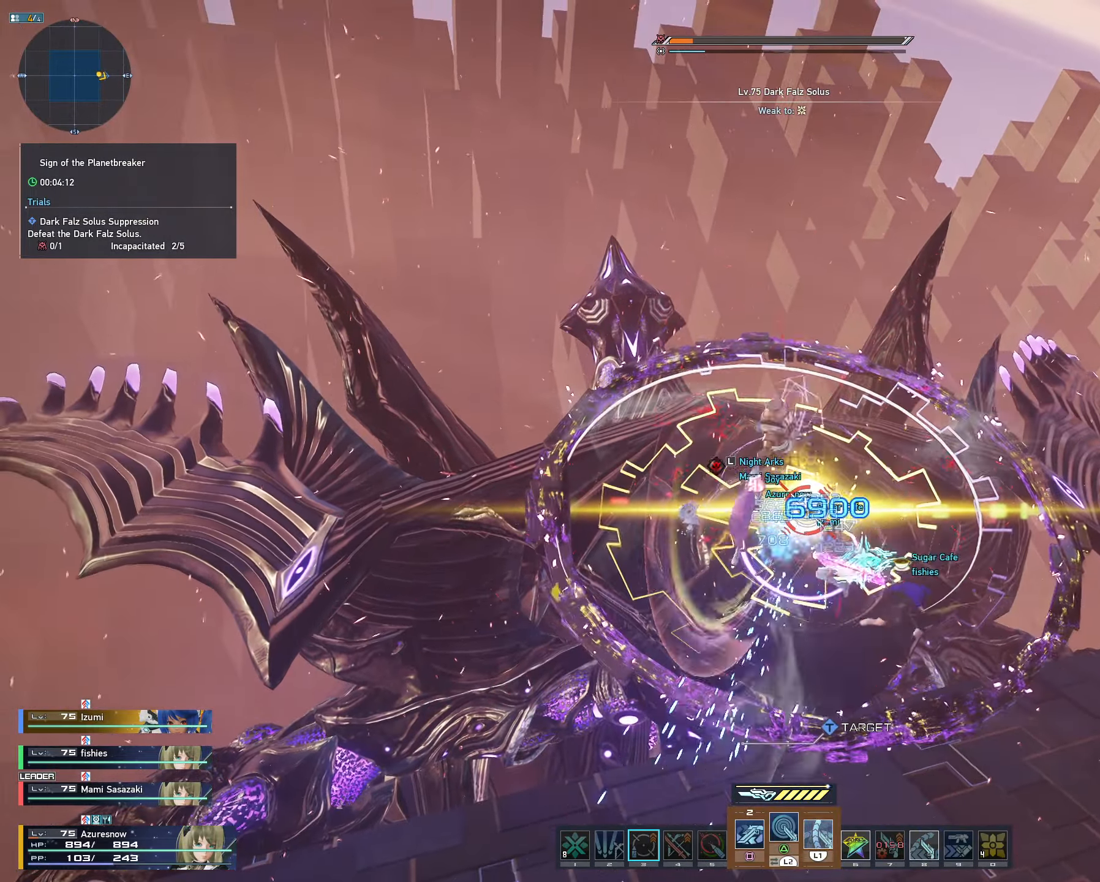
Gameplay with a controller (PlayStation layout); each line is a JSON object with the inputs held at the frame after it. "events" lists button and stick changes between this image and that frame as [ms after this image, input, new state], when the widget could be followed in between. Not read: L1 L3 SQUARE TOUCHPAD.
{"buttons": ["L2"], "left_stick": "center", "right_stick": "center"}
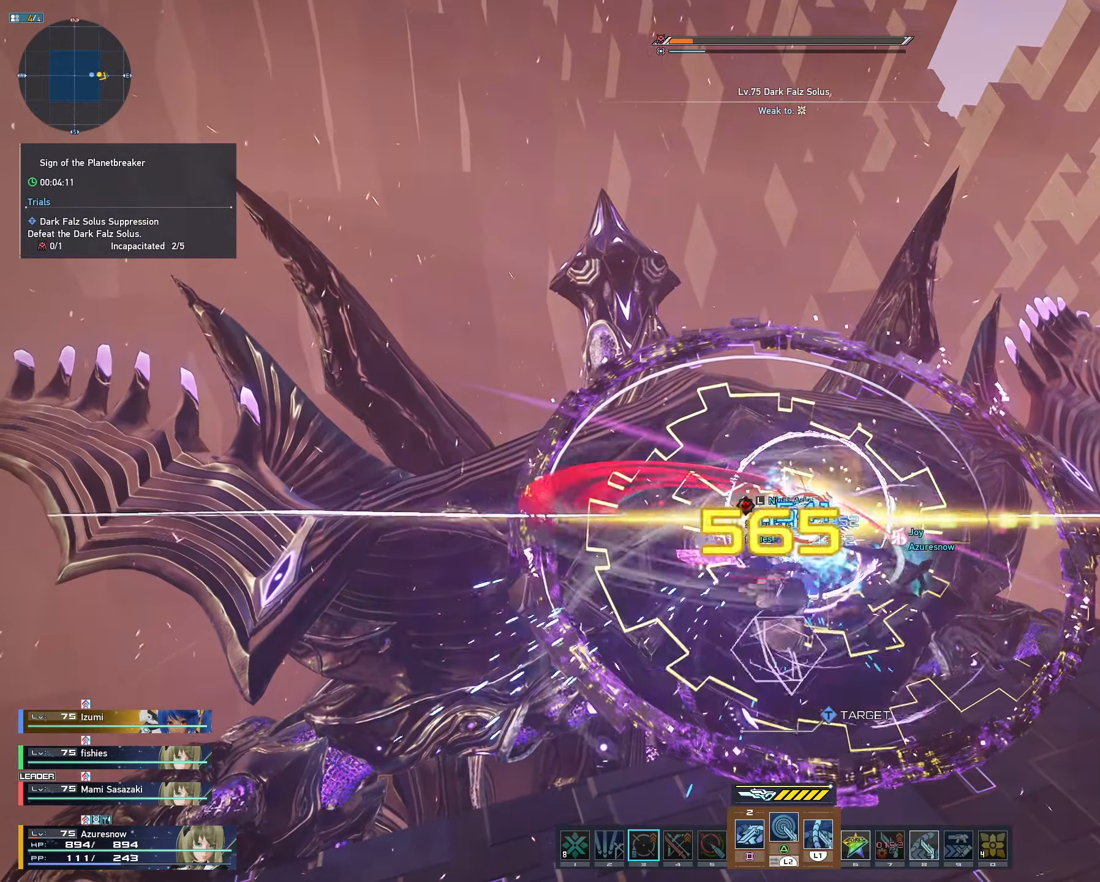
{"buttons": ["L2"], "left_stick": "center", "right_stick": "center", "events": []}
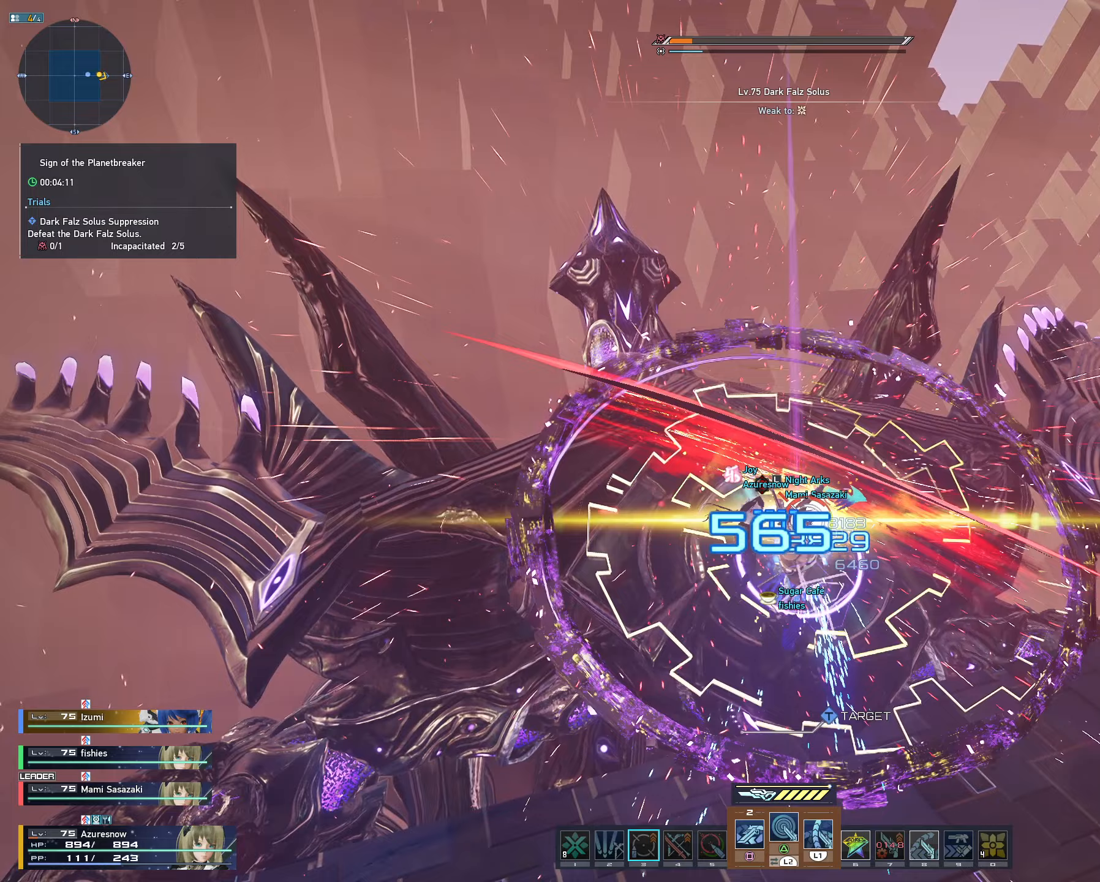
{"buttons": ["L2"], "left_stick": "center", "right_stick": "center", "events": []}
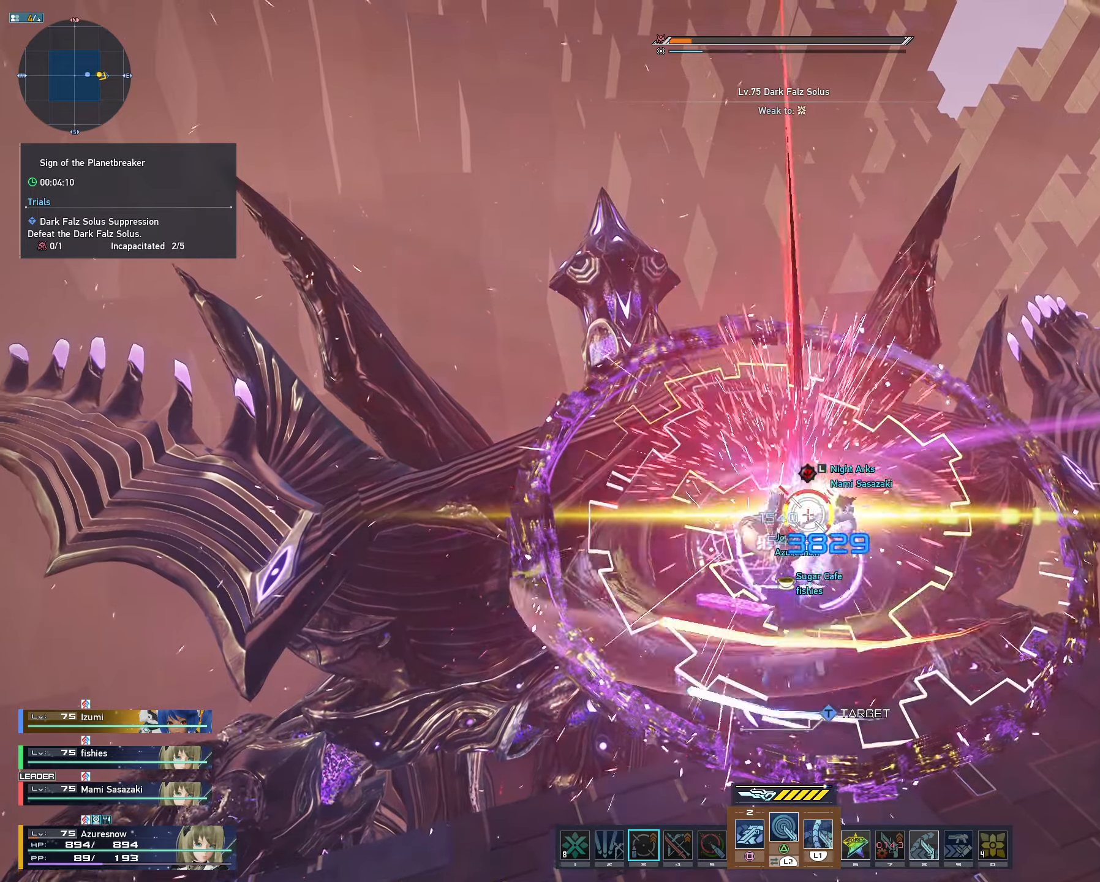
{"buttons": [], "left_stick": "center", "right_stick": "center", "events": [[17, "L2", "up"]]}
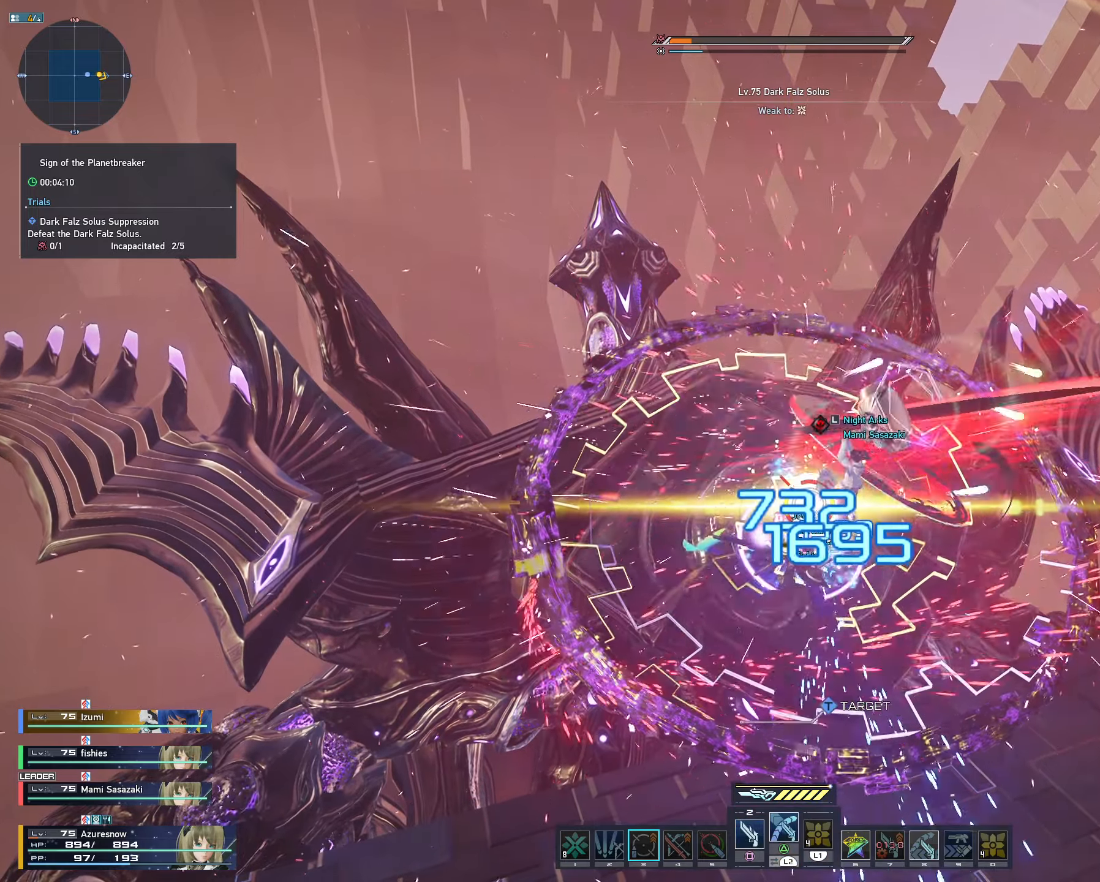
{"buttons": ["L2"], "left_stick": "center", "right_stick": "center", "events": [[200, "L2", "down"]]}
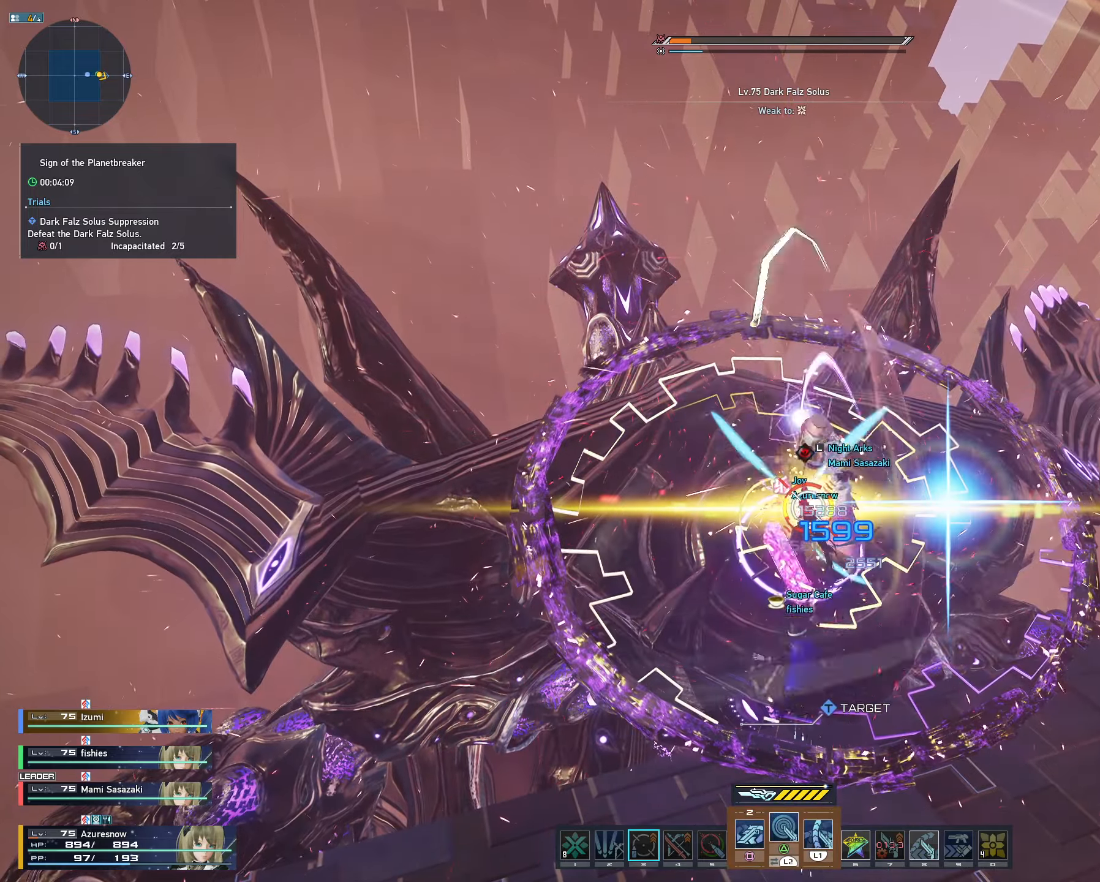
{"buttons": ["L2"], "left_stick": "center", "right_stick": "center", "events": []}
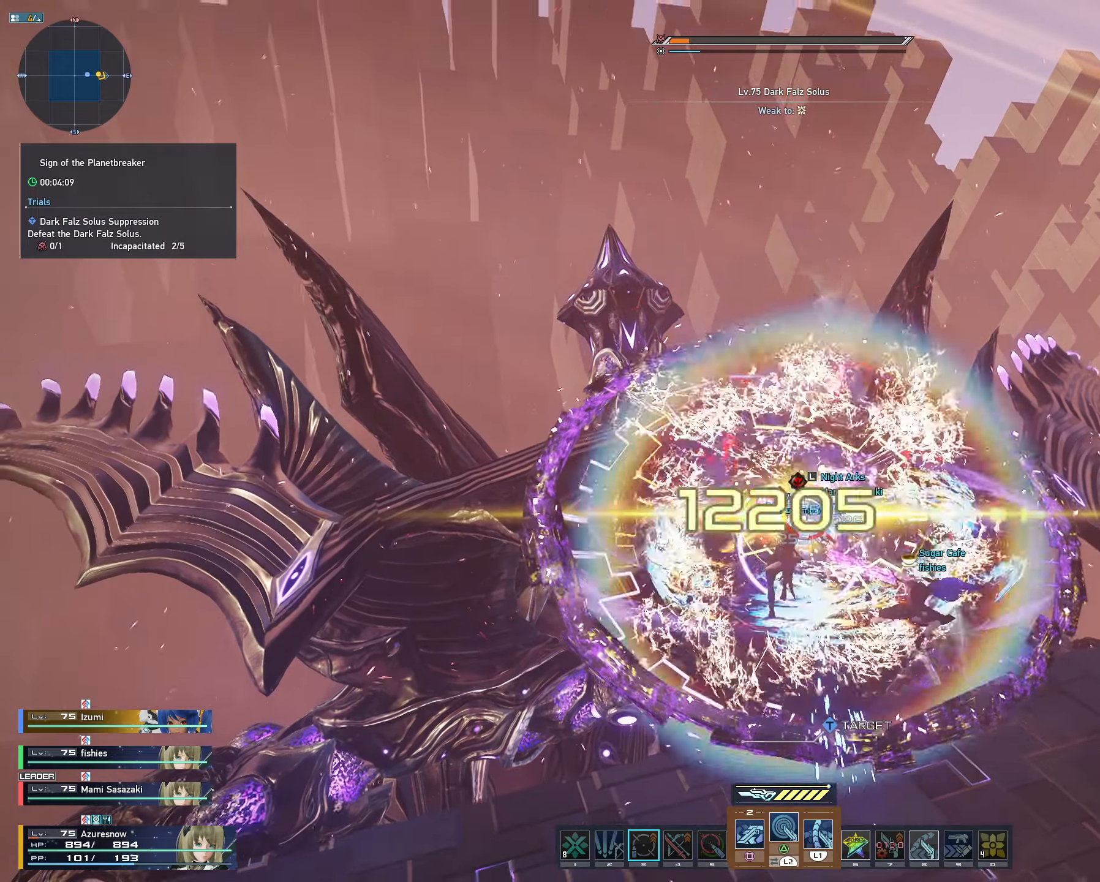
{"buttons": [], "left_stick": "center", "right_stick": "center", "events": [[300, "L2", "up"]]}
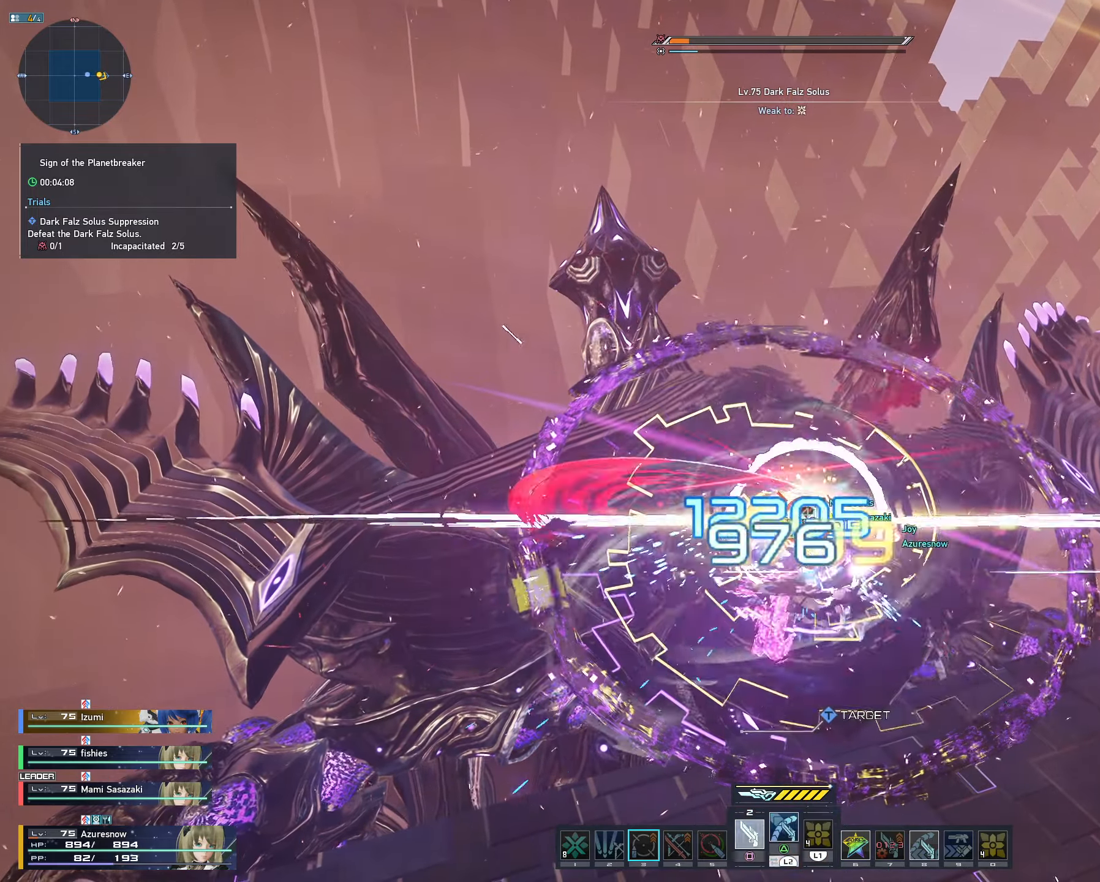
{"buttons": ["L2"], "left_stick": "center", "right_stick": "center", "events": [[83, "L2", "down"]]}
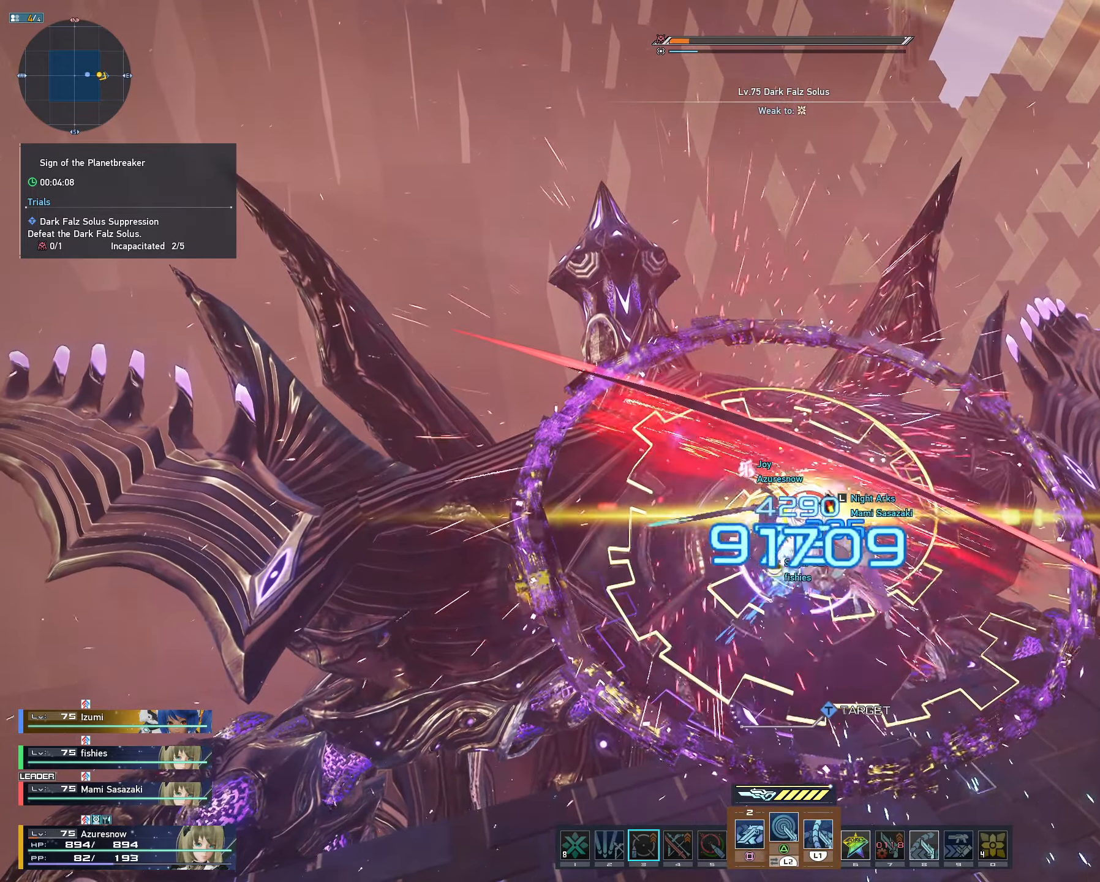
{"buttons": ["L2"], "left_stick": "center", "right_stick": "center", "events": []}
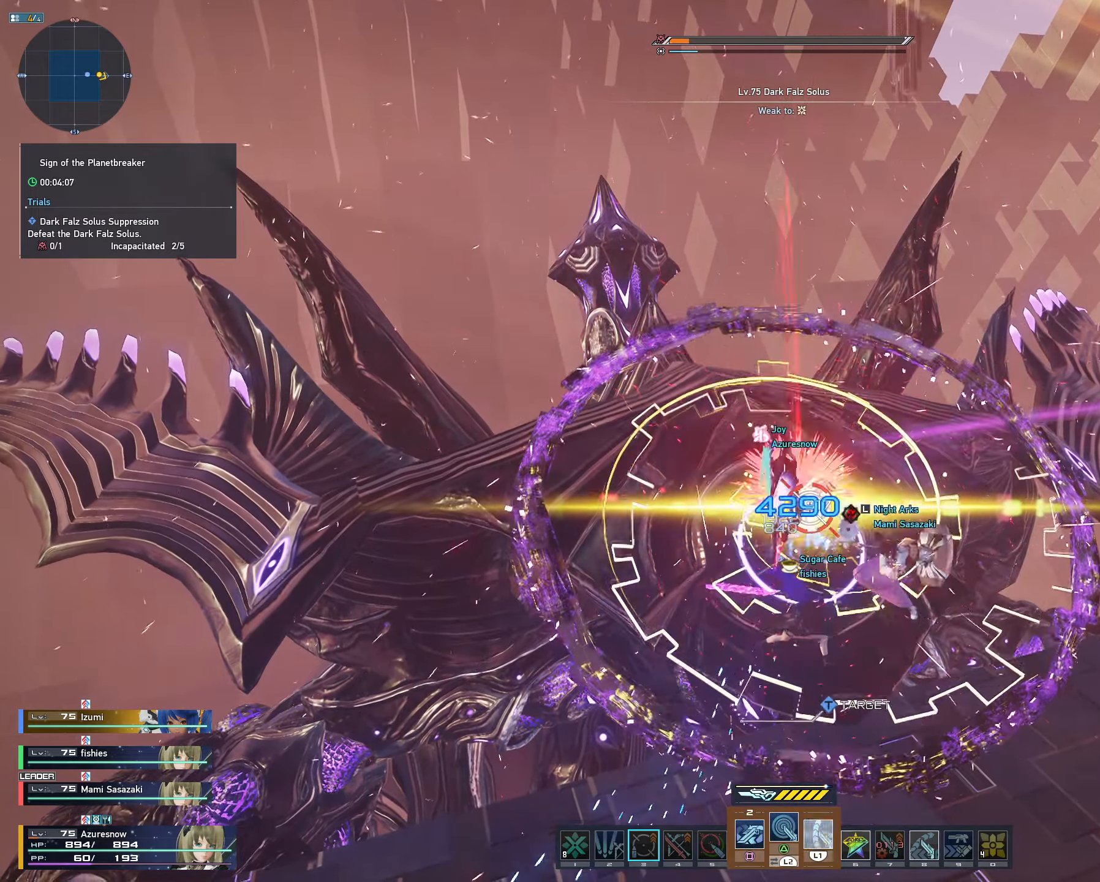
{"buttons": [], "left_stick": "center", "right_stick": "center", "events": [[117, "L2", "up"]]}
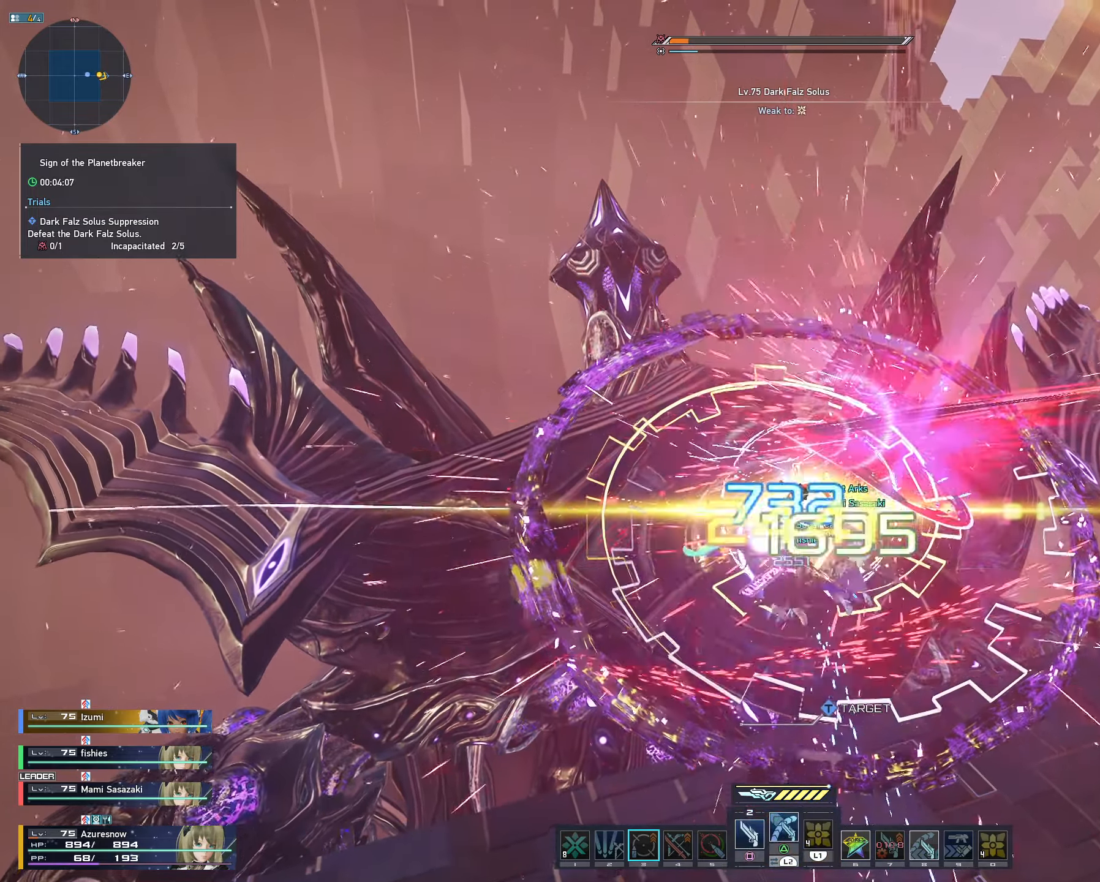
{"buttons": [], "left_stick": "center", "right_stick": "center", "events": []}
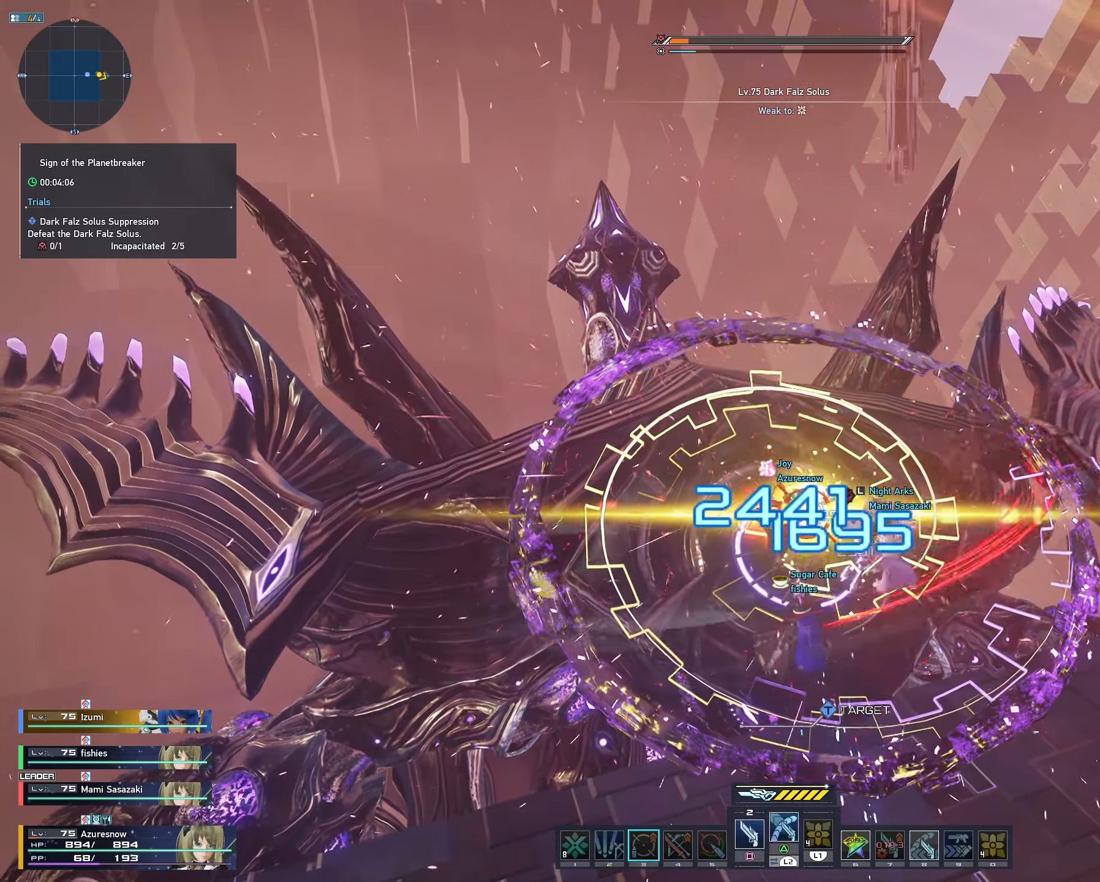
{"buttons": ["L2"], "left_stick": "center", "right_stick": "center", "events": [[100, "L2", "down"]]}
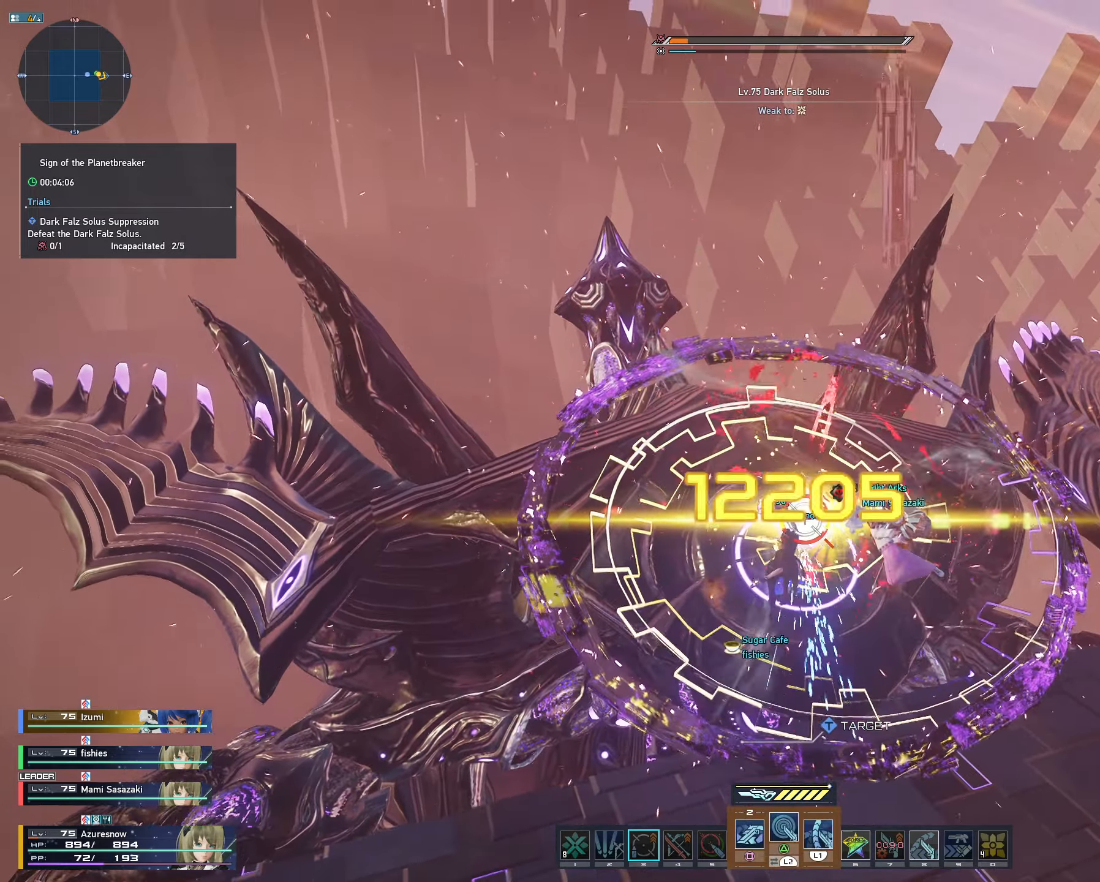
{"buttons": [], "left_stick": "center", "right_stick": "center", "events": [[367, "L2", "up"]]}
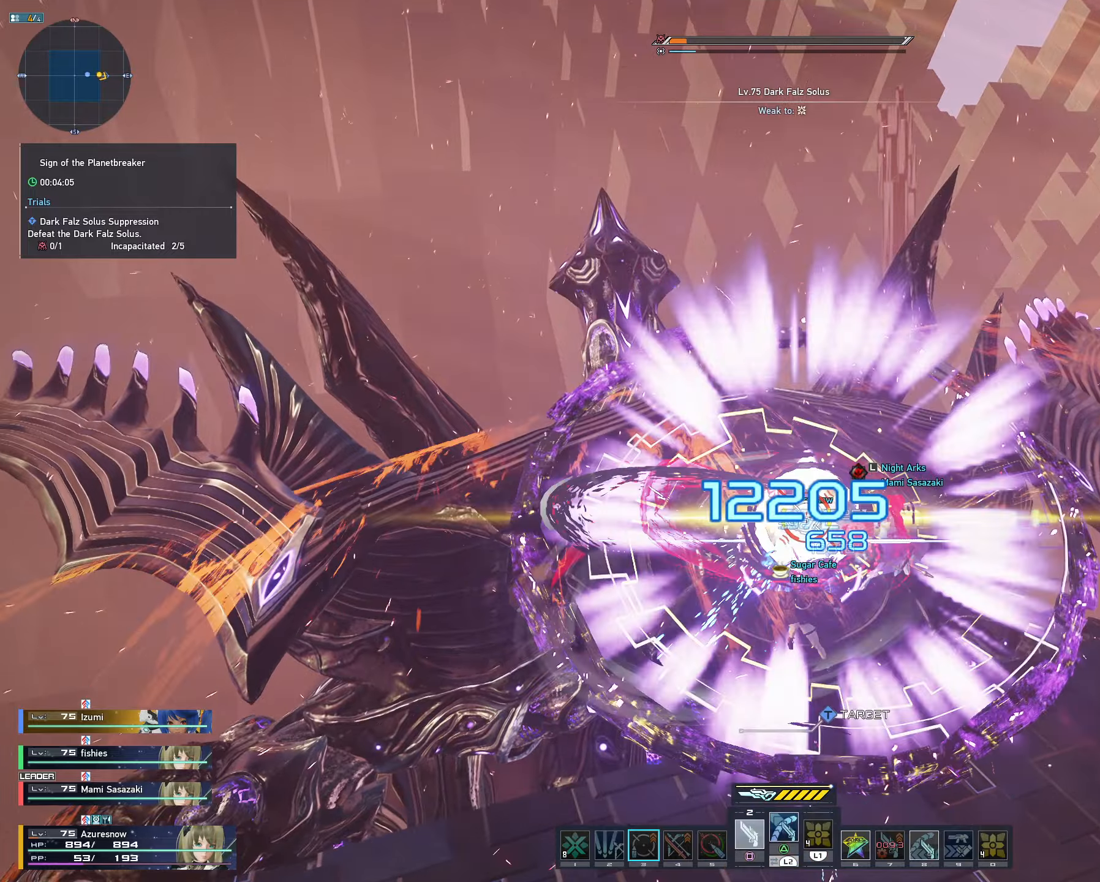
{"buttons": ["L2"], "left_stick": "center", "right_stick": "center", "events": [[200, "L2", "down"]]}
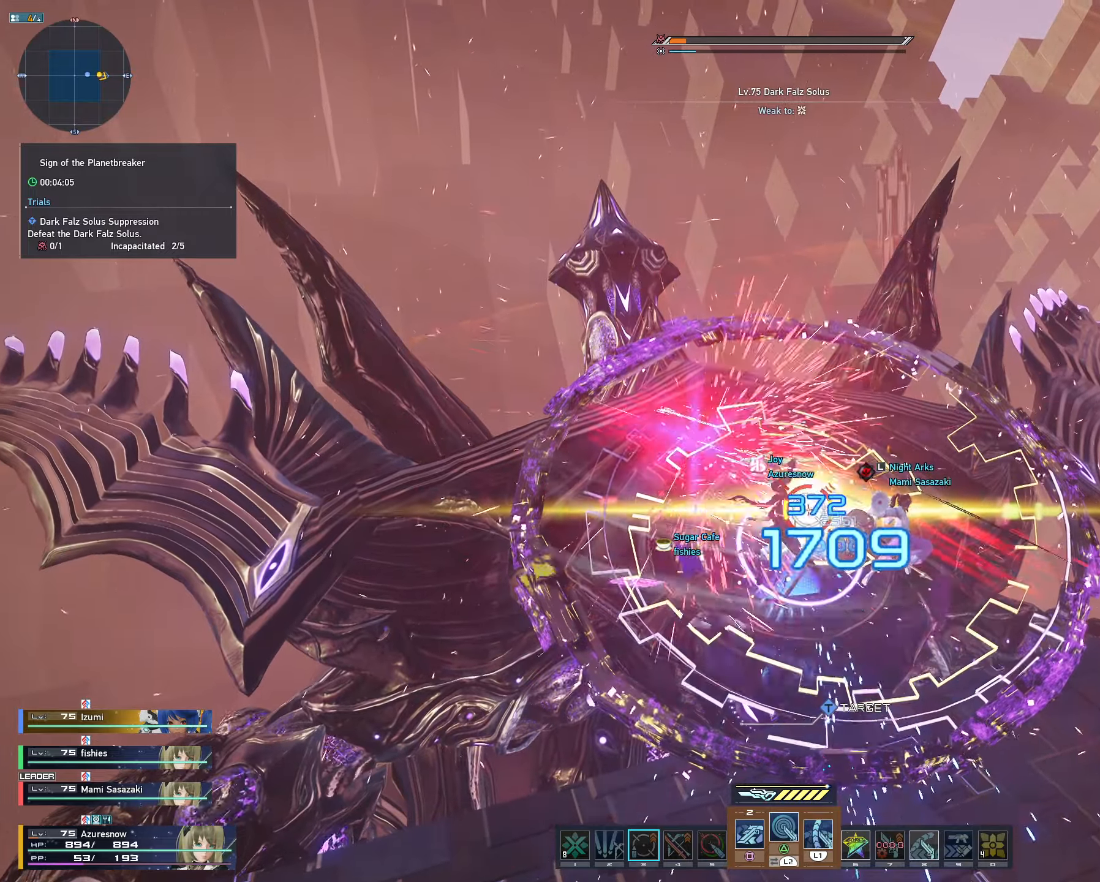
{"buttons": ["L2"], "left_stick": "center", "right_stick": "center", "events": []}
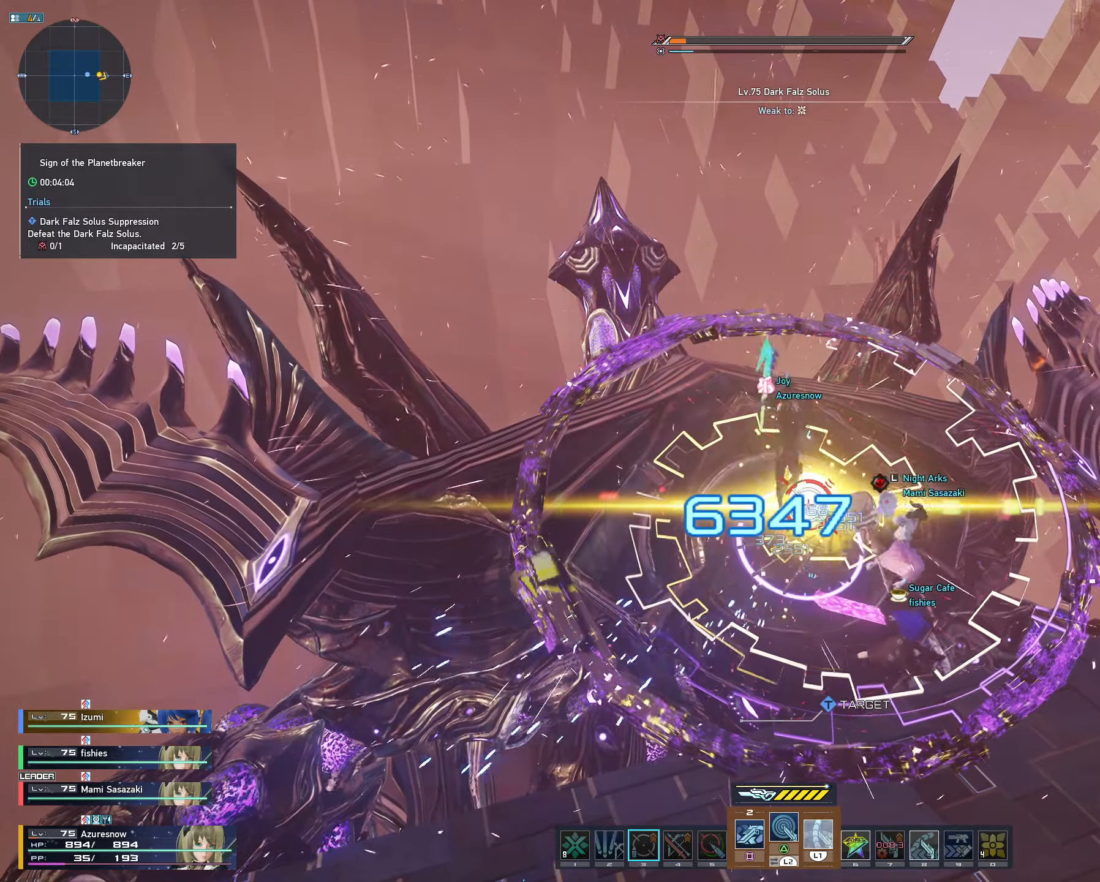
{"buttons": [], "left_stick": "center", "right_stick": "center", "events": [[250, "L2", "up"]]}
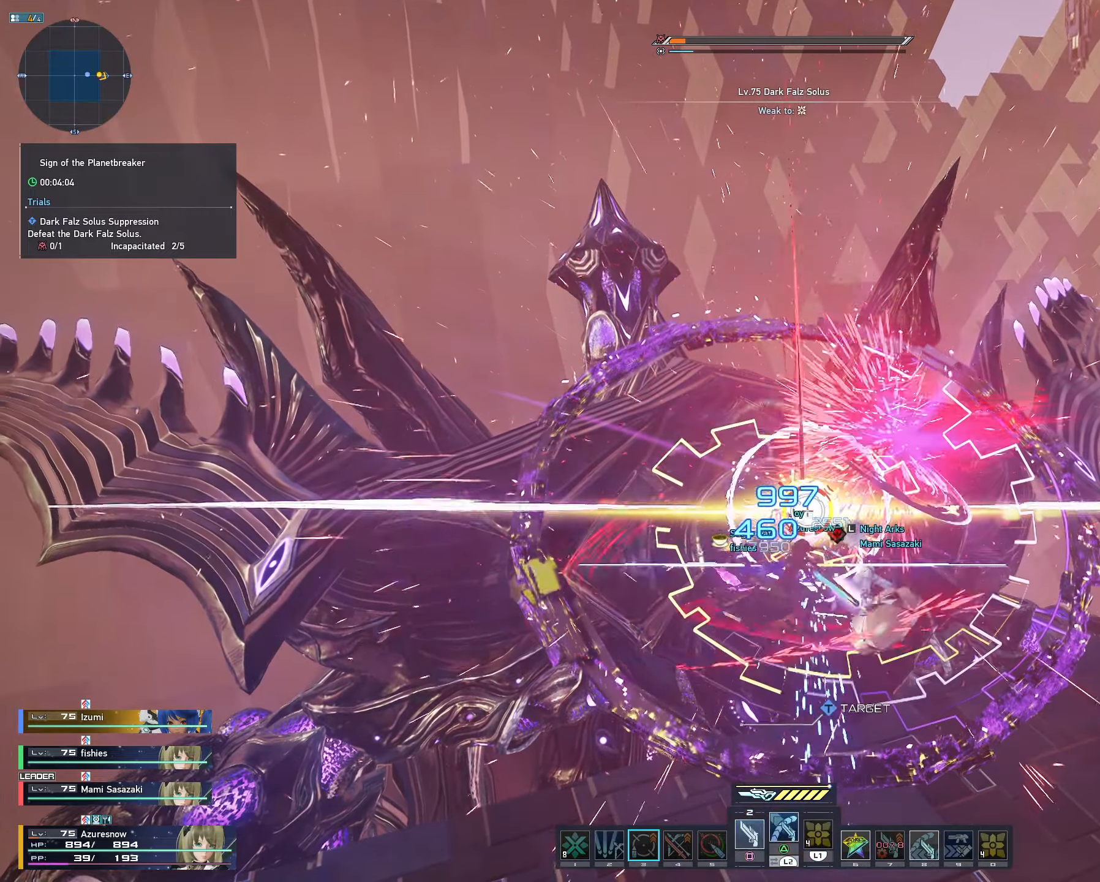
{"buttons": [], "left_stick": "center", "right_stick": "center", "events": []}
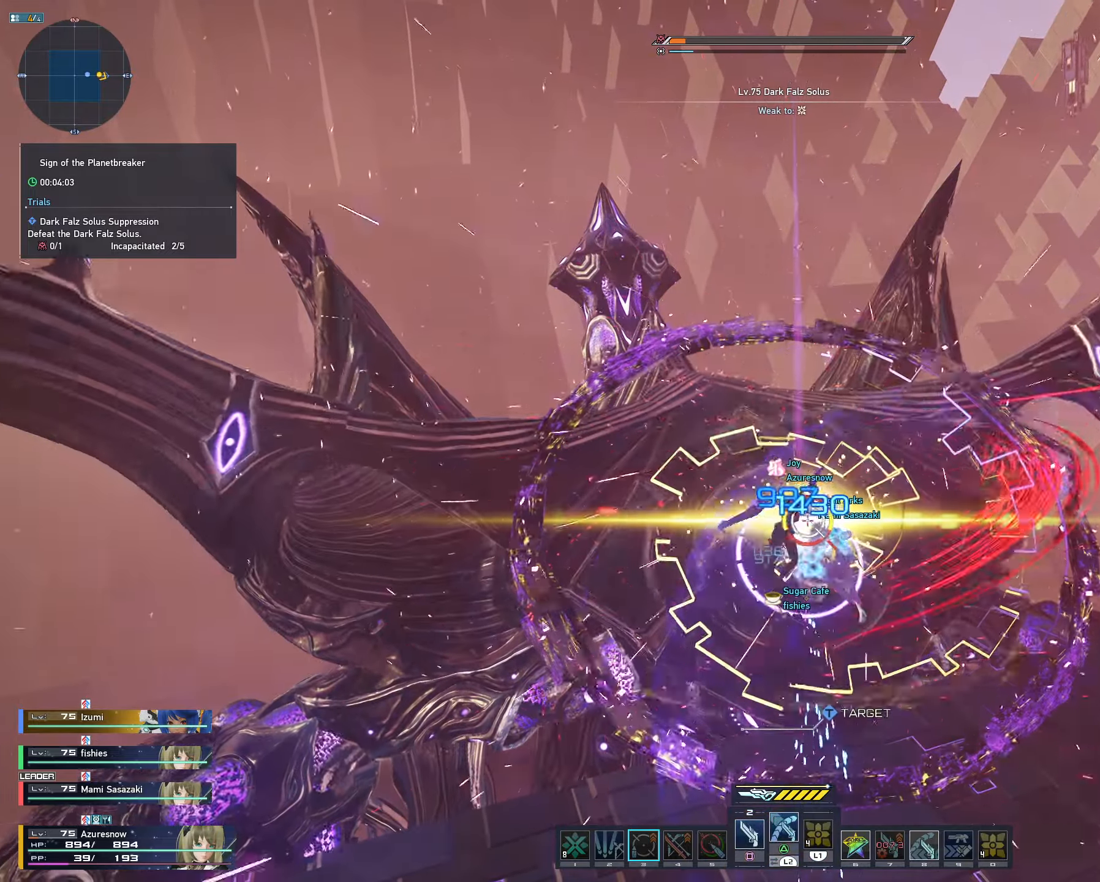
{"buttons": ["L2"], "left_stick": "center", "right_stick": "center", "events": [[284, "L2", "down"]]}
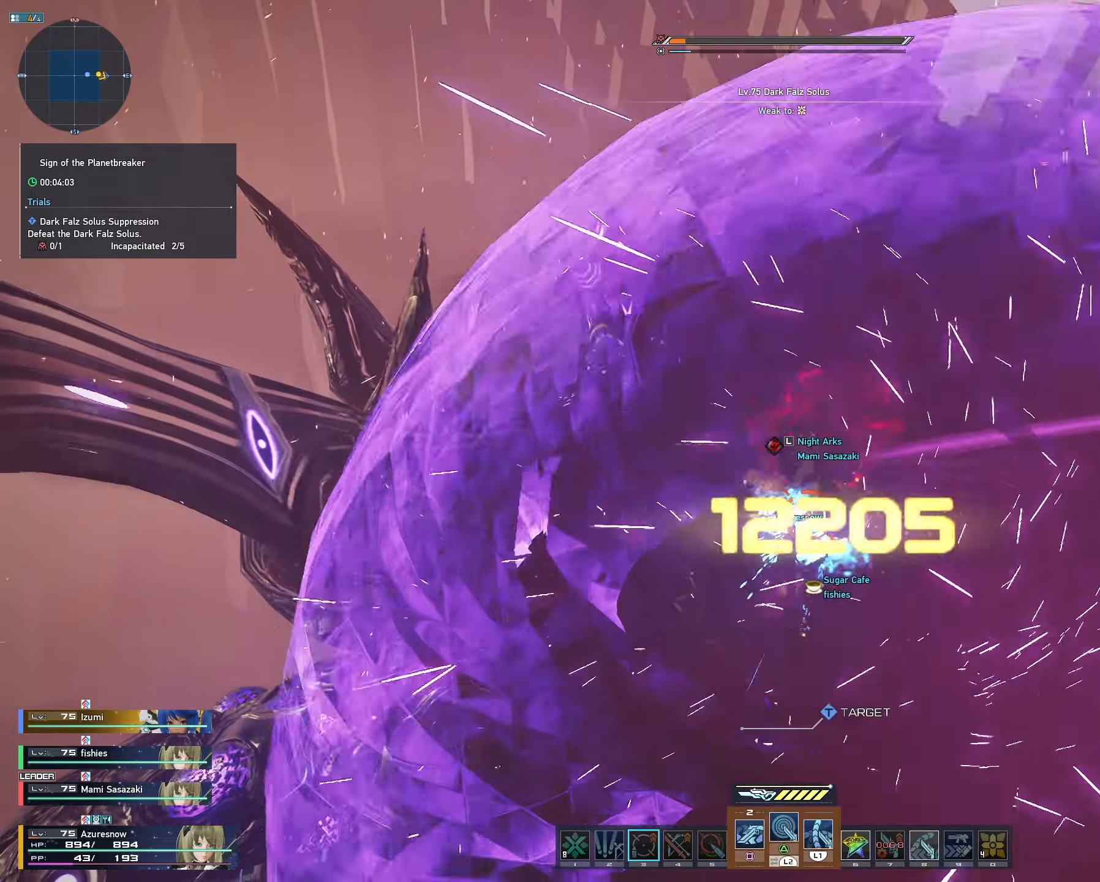
{"buttons": ["L2"], "left_stick": "center", "right_stick": "center", "events": []}
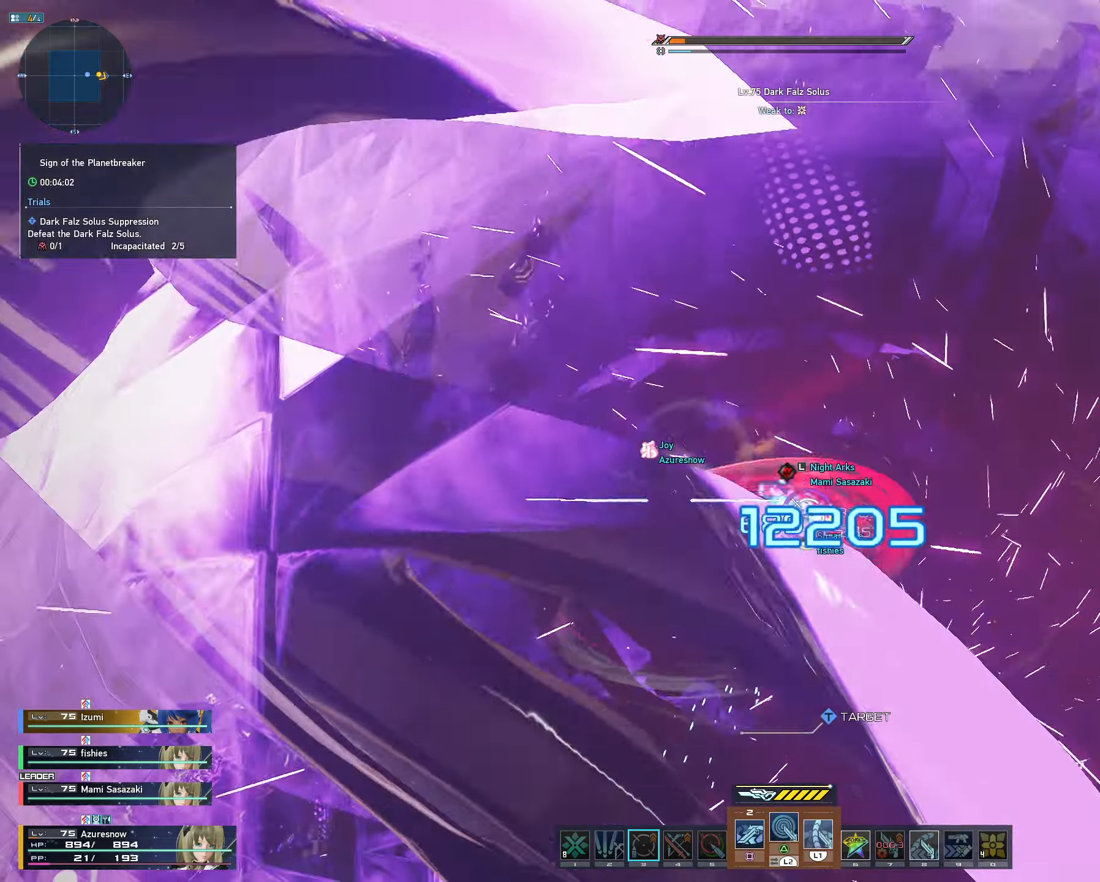
{"buttons": [], "left_stick": "down", "right_stick": "center", "events": [[34, "L2", "up"], [250, "left_stick", "down"]]}
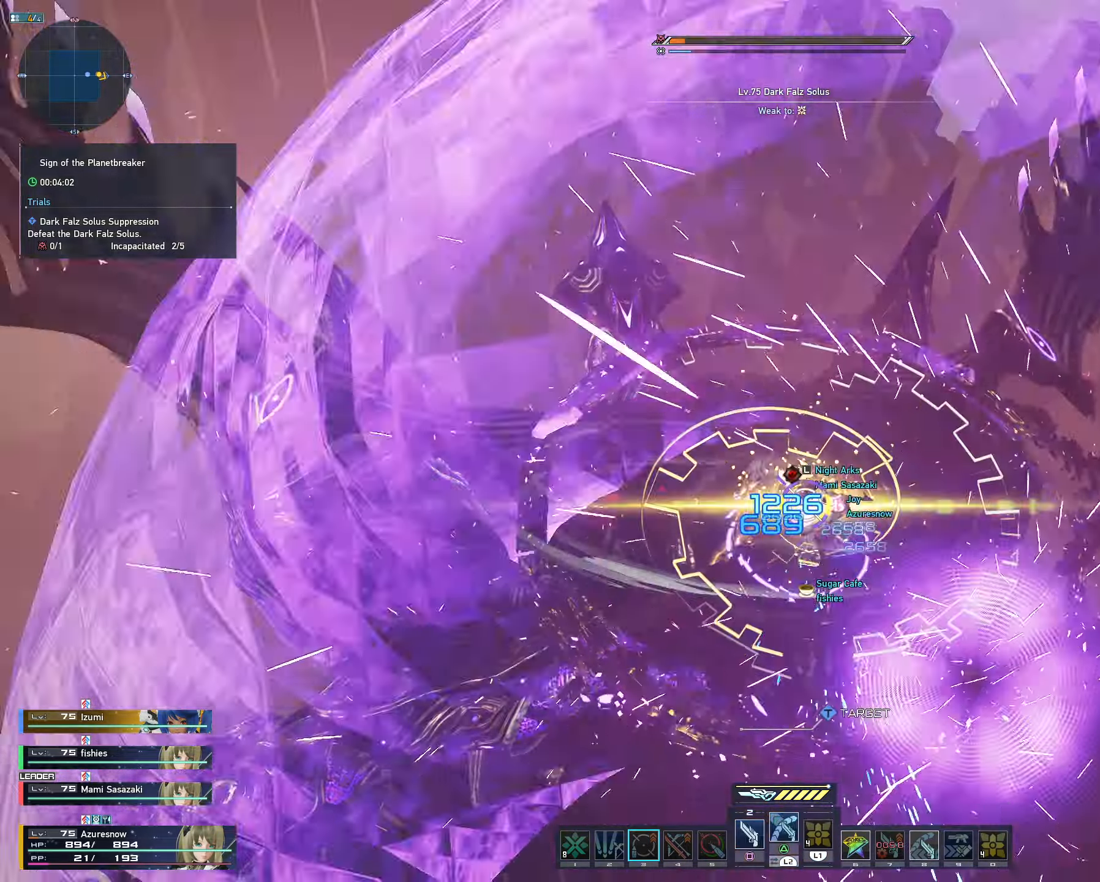
{"buttons": ["R1"], "left_stick": "right", "right_stick": "center", "events": [[50, "R1", "down"], [234, "R1", "up"], [284, "left_stick", "down-right"], [300, "R1", "down"], [400, "R1", "up"], [467, "left_stick", "right"], [484, "R1", "down"]]}
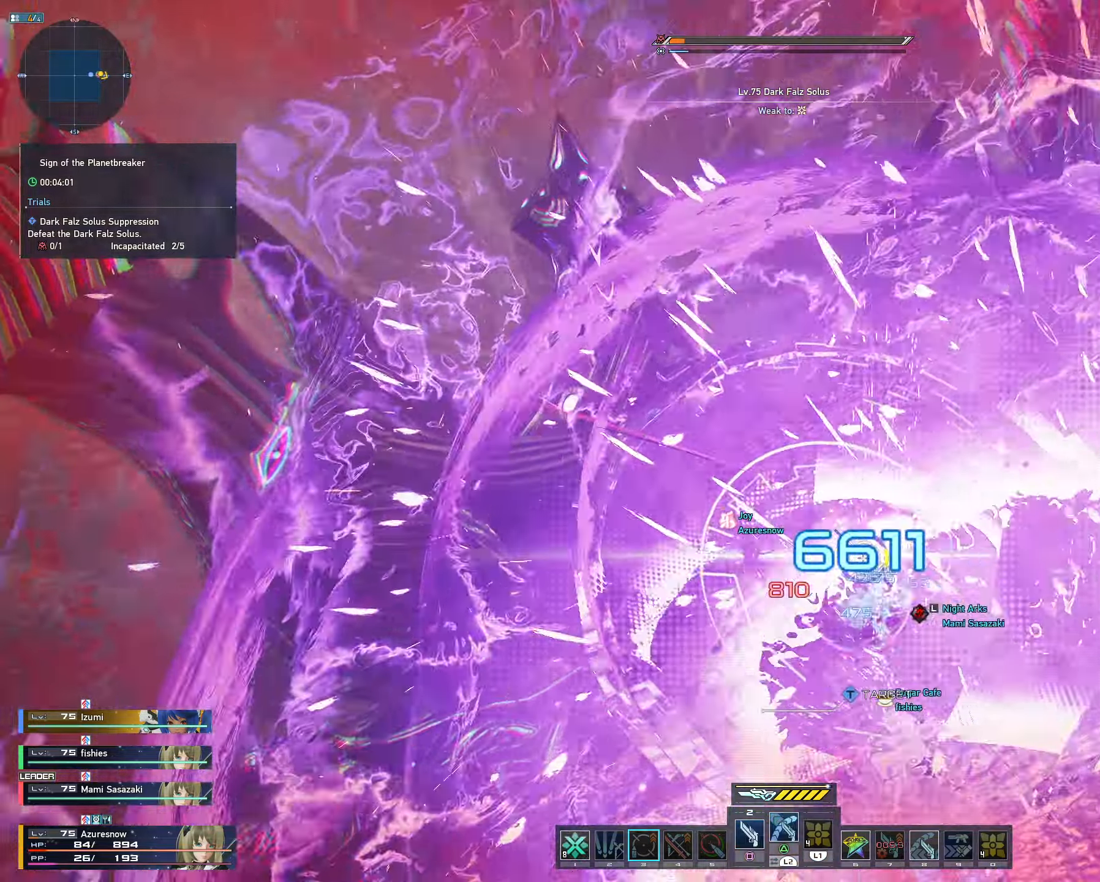
{"buttons": ["CROSS", "L2"], "left_stick": "center", "right_stick": "center", "events": [[50, "R1", "up"], [100, "R1", "down"], [184, "left_stick", "center"], [217, "R1", "up"], [234, "CROSS", "down"], [334, "CROSS", "up"], [400, "L2", "down"], [417, "CROSS", "down"]]}
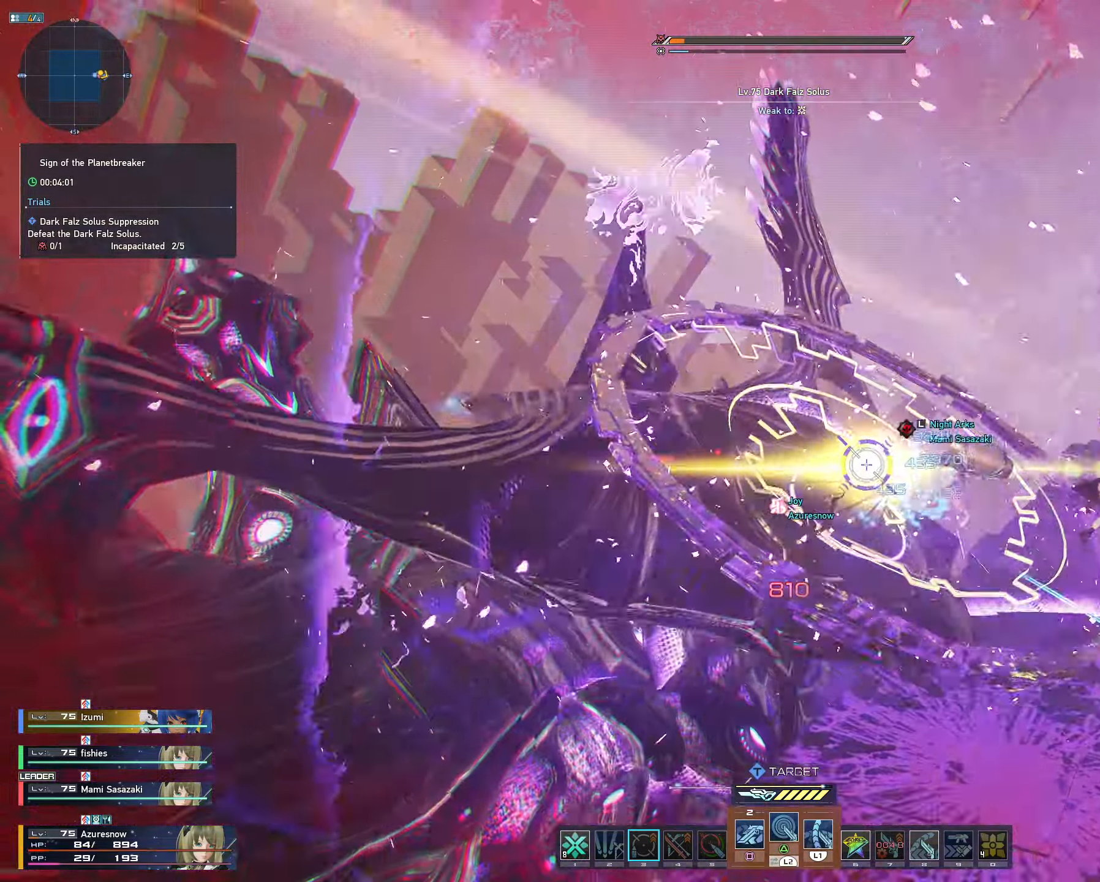
{"buttons": ["CROSS", "L2"], "left_stick": "center", "right_stick": "center", "events": [[17, "CROSS", "up"], [100, "DPAD_LEFT", "down"], [150, "DPAD_LEFT", "up"], [216, "DPAD_LEFT", "down"], [300, "DPAD_LEFT", "up"], [350, "DPAD_LEFT", "down"], [416, "CROSS", "down"], [450, "DPAD_LEFT", "up"]]}
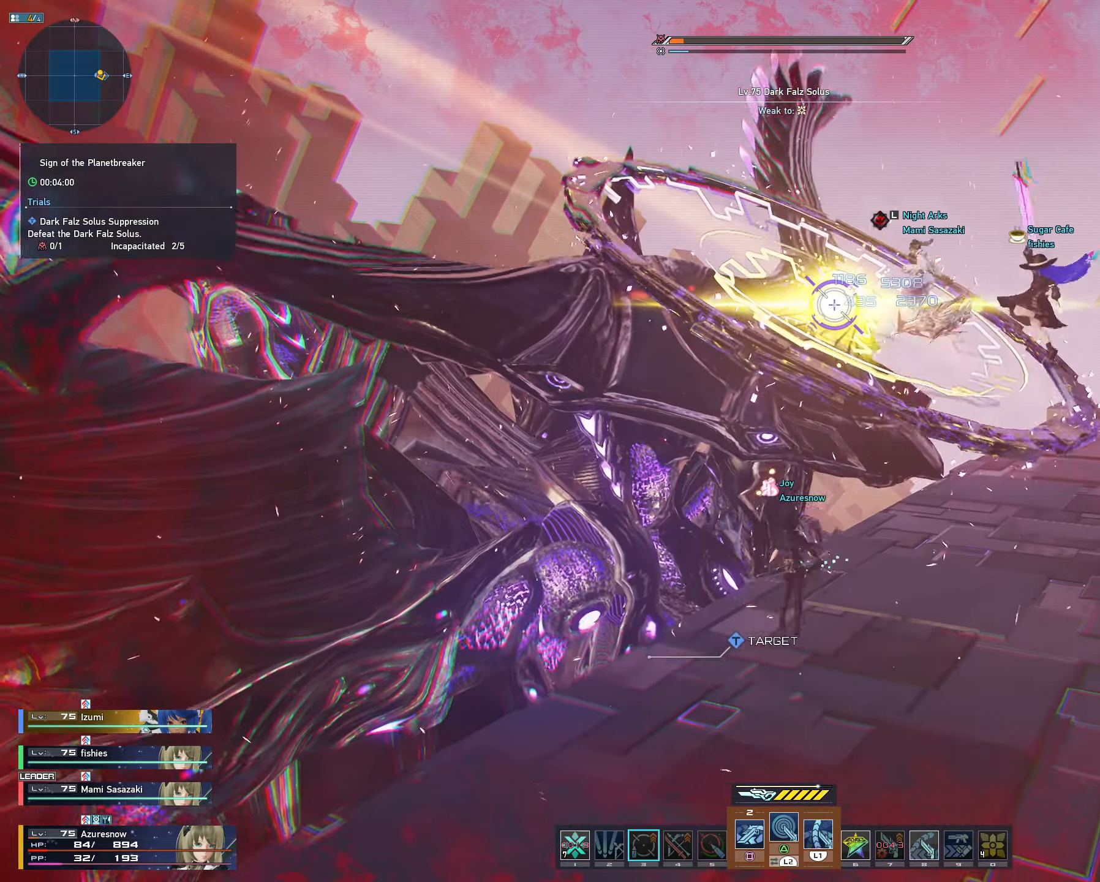
{"buttons": ["L2"], "left_stick": "center", "right_stick": "center", "events": [[33, "CROSS", "up"], [100, "CROSS", "down"], [100, "left_stick", "right"], [116, "L2", "up"], [366, "CROSS", "up"], [366, "L2", "down"], [450, "left_stick", "center"]]}
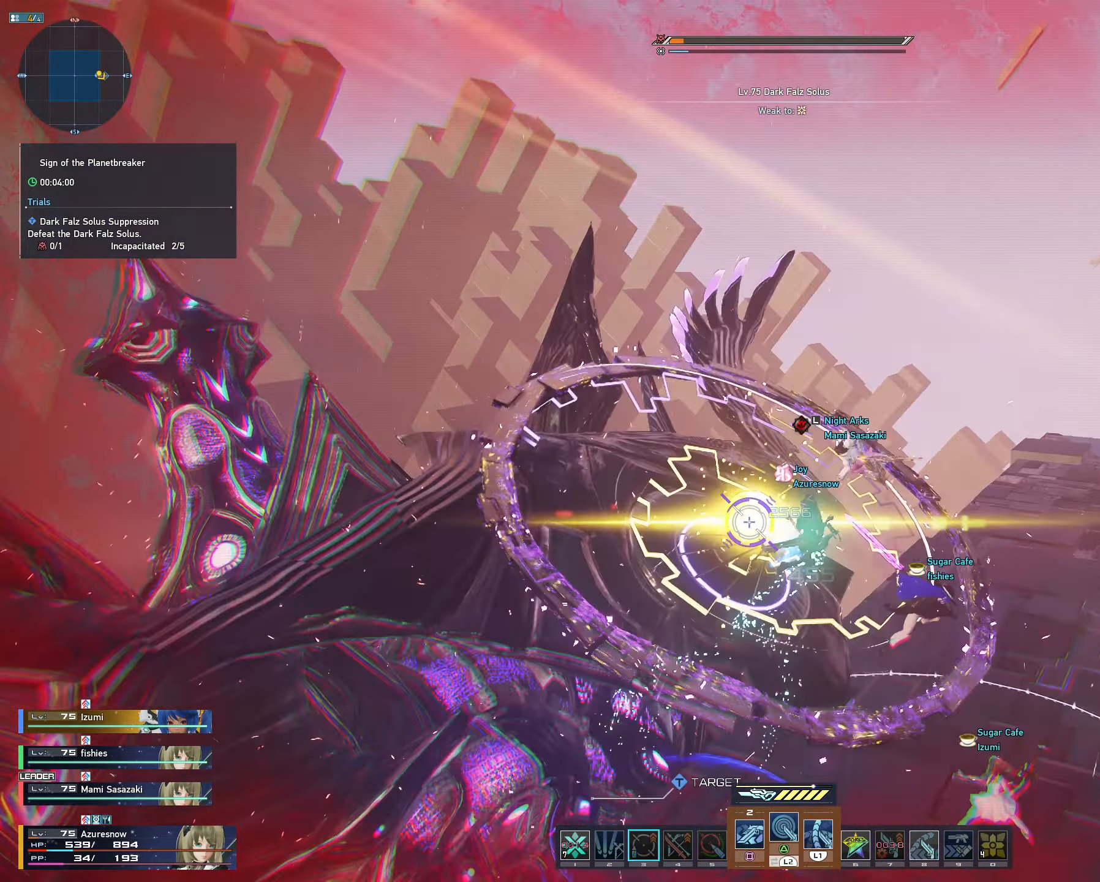
{"buttons": [], "left_stick": "center", "right_stick": "center", "events": [[416, "L2", "up"]]}
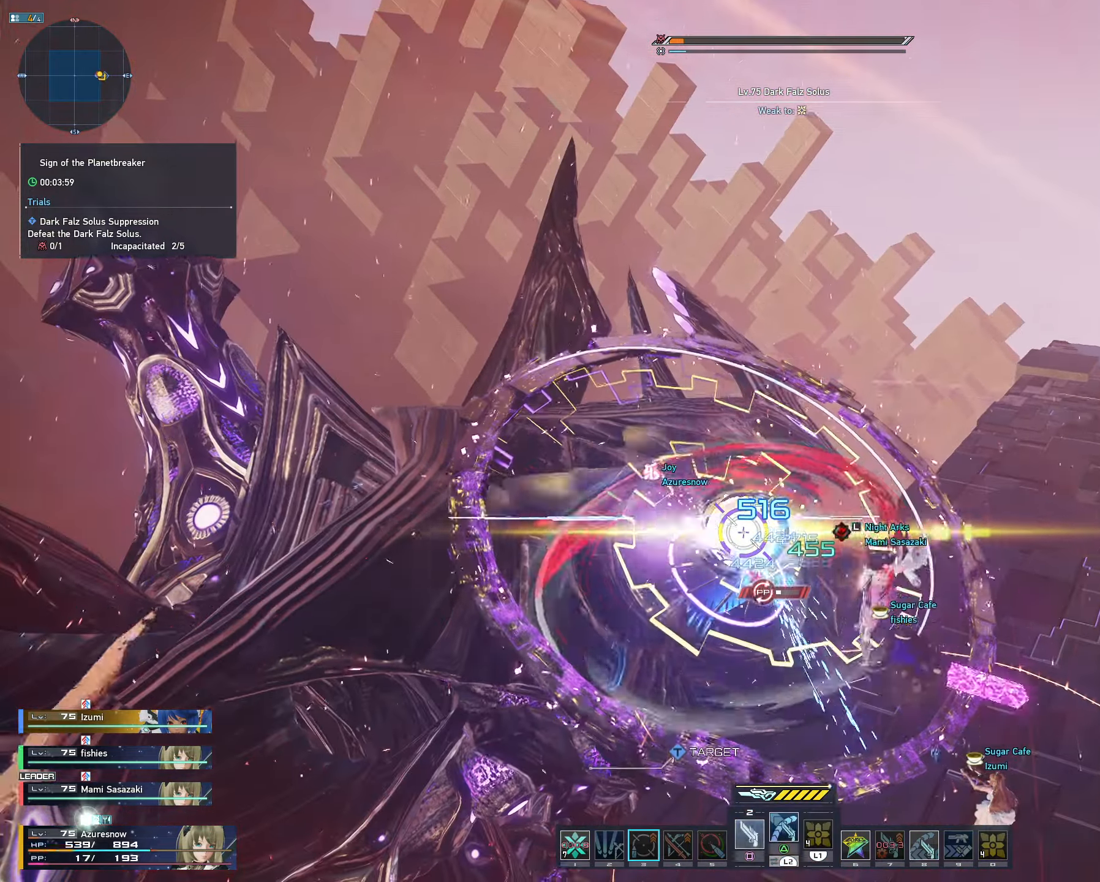
{"buttons": ["L2"], "left_stick": "center", "right_stick": "center", "events": [[216, "L2", "down"]]}
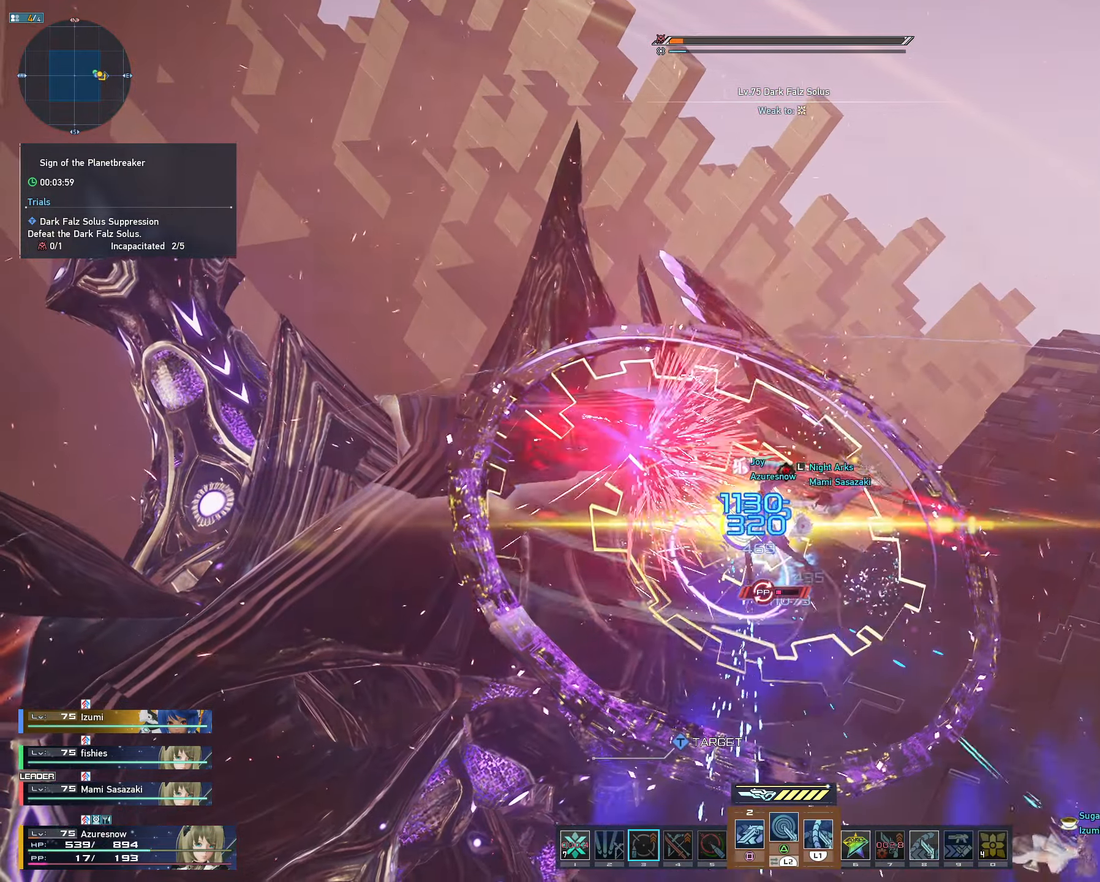
{"buttons": [], "left_stick": "center", "right_stick": "center", "events": [[166, "L2", "up"]]}